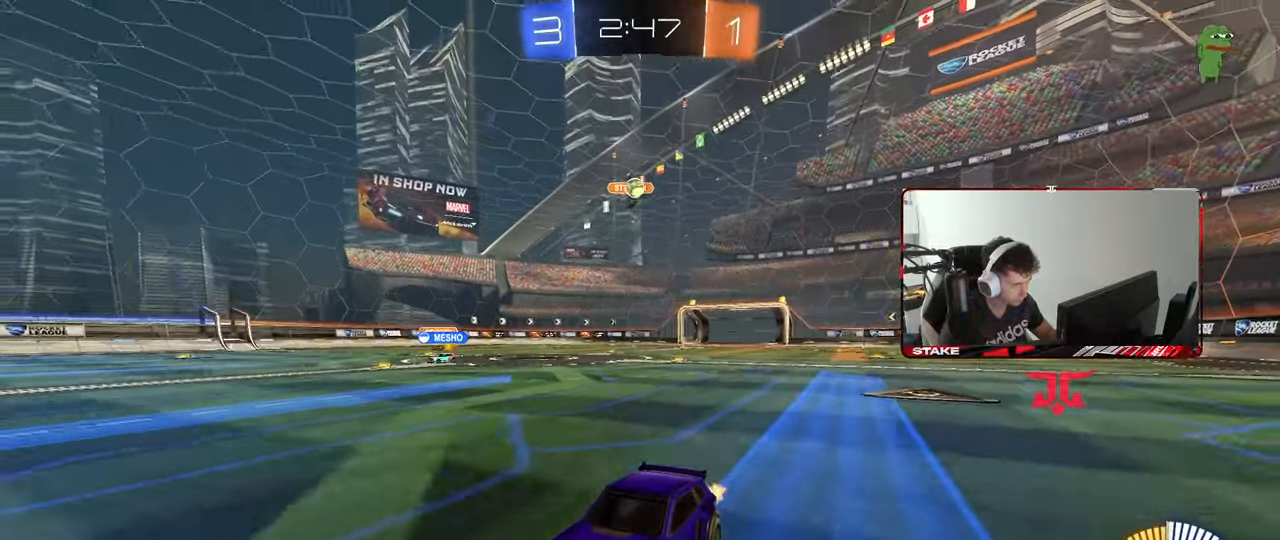
Gameplay with keyboard and mouse; each line is a JSON object with the keys and mouse buttons held at the frame after it. "events" lists presses ("down") and releases ("up") of "1", "2", "3", "4", "5", "a", "alt", "c", "caps_lock", "ctrl", "d", "e", "f", "g", "q", "r", "s", "shift", "space", "t", "tab", "v", "w", "x", "z", "mouse_left", "mouse_wheel" and "mouse_right" between this image and that frame as [ms after this image, input, new state], when the widget could be followed in between. "mouse_left", "mouse_wheel", "mouse_right" = the "left", "wheel", "right" buttons of the "mouse" list. No other keys are recorded. "wheel" means that the mouse wheel is clicked or scrolled. "mouse_move" is the direction in which the mouse moves at that frame (one of eight, or "still"), when it could be read.
{"keys": ["d", "w"], "mouse": [], "mouse_move": "still", "events": [[117, "d", "down"], [250, "d", "up"], [300, "w", "down"], [433, "d", "down"]]}
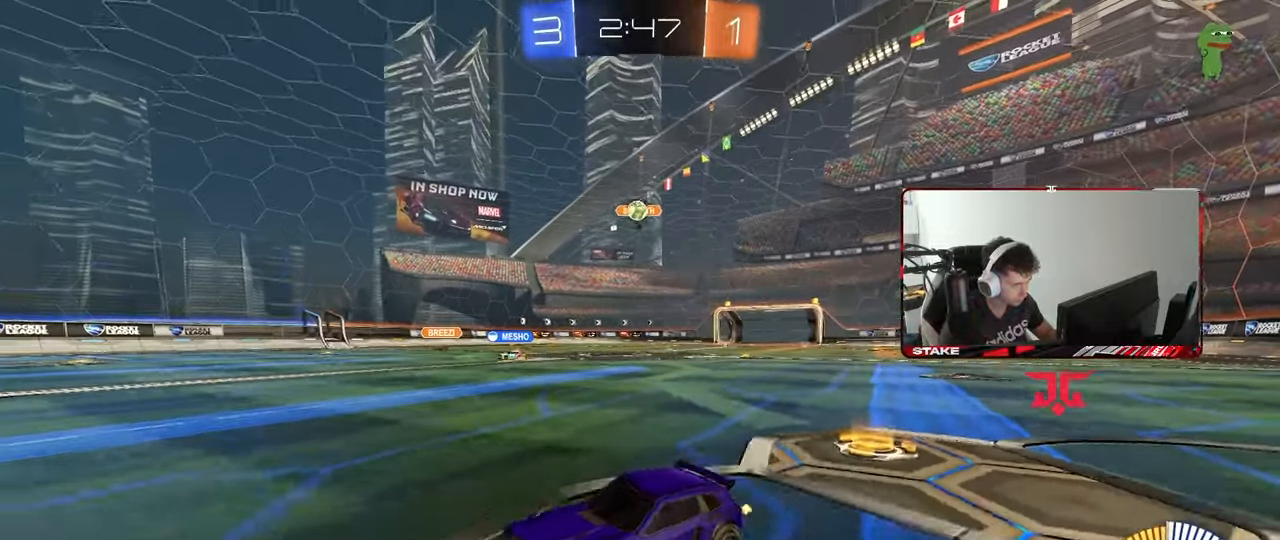
{"keys": ["w"], "mouse": [], "mouse_move": "still", "events": [[33, "shift", "down"], [133, "shift", "up"], [417, "d", "up"]]}
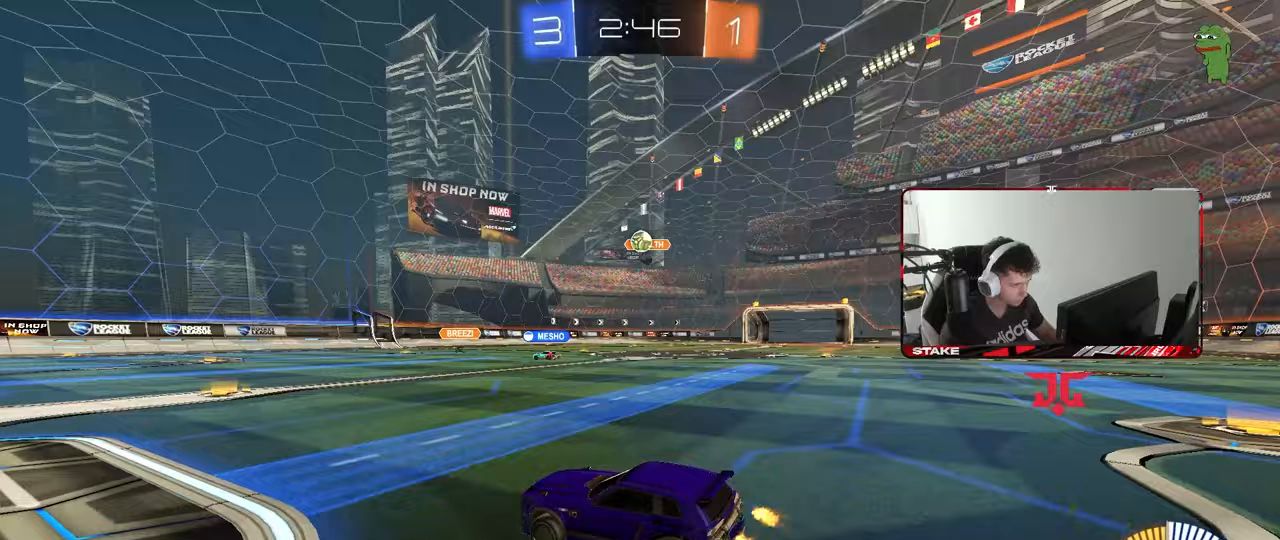
{"keys": ["a", "shift"], "mouse": [], "mouse_move": "still", "events": [[383, "w", "up"], [417, "a", "down"], [467, "shift", "down"]]}
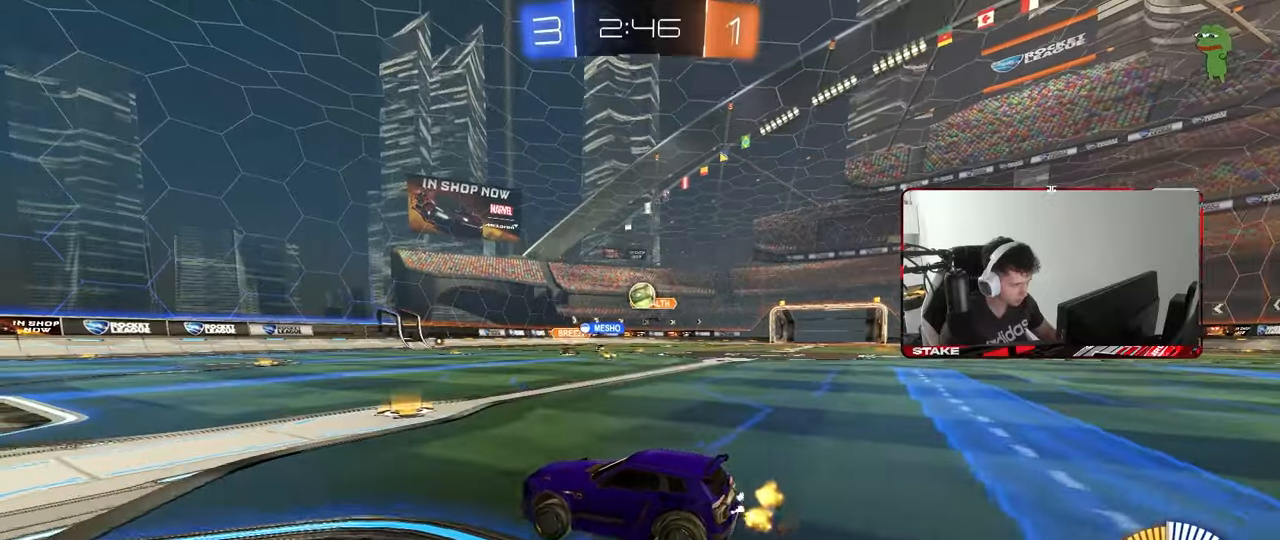
{"keys": ["a", "w"], "mouse": [], "mouse_move": "still", "events": [[67, "w", "down"], [117, "shift", "up"], [350, "shift", "down"], [400, "shift", "up"]]}
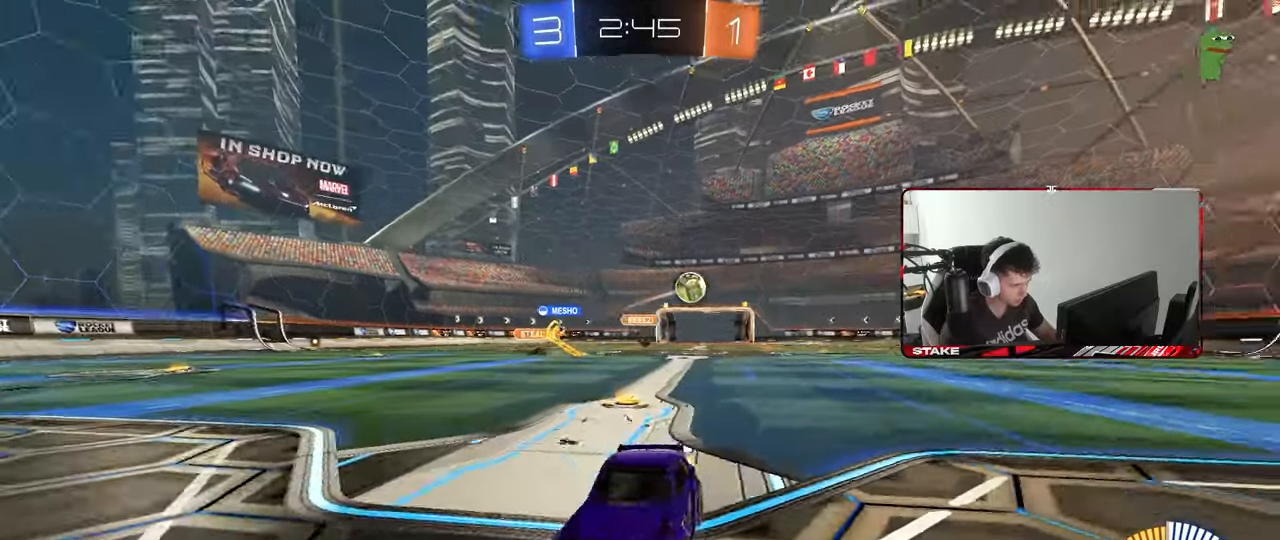
{"keys": ["w"], "mouse": [], "mouse_move": "still", "events": [[33, "mouse_left", "down"], [367, "a", "up"], [450, "d", "down"], [450, "mouse_left", "up"], [500, "d", "up"]]}
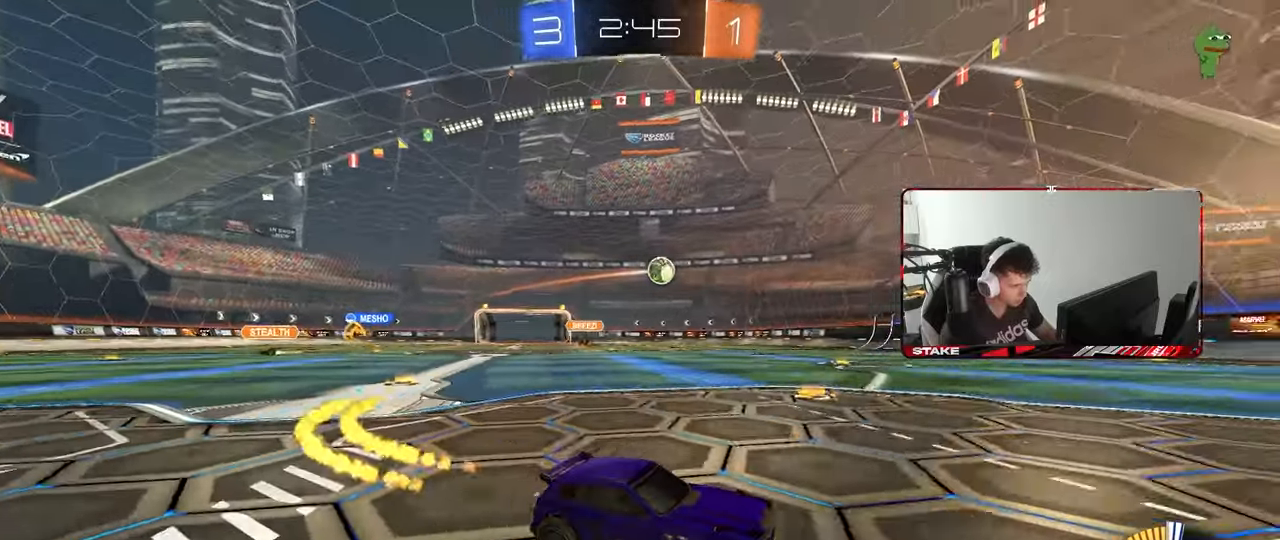
{"keys": ["w"], "mouse": [], "mouse_move": "still", "events": [[233, "a", "down"], [383, "a", "up"]]}
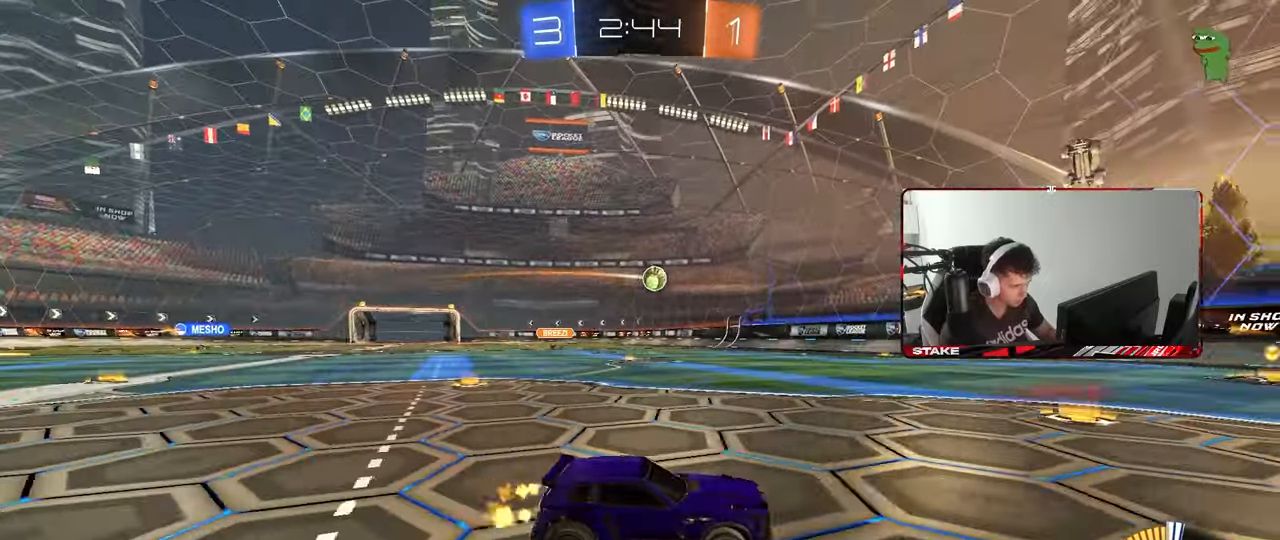
{"keys": ["a", "shift", "w"], "mouse": [], "mouse_move": "still", "events": [[17, "a", "down"], [67, "a", "up"], [250, "a", "down"], [300, "shift", "down"]]}
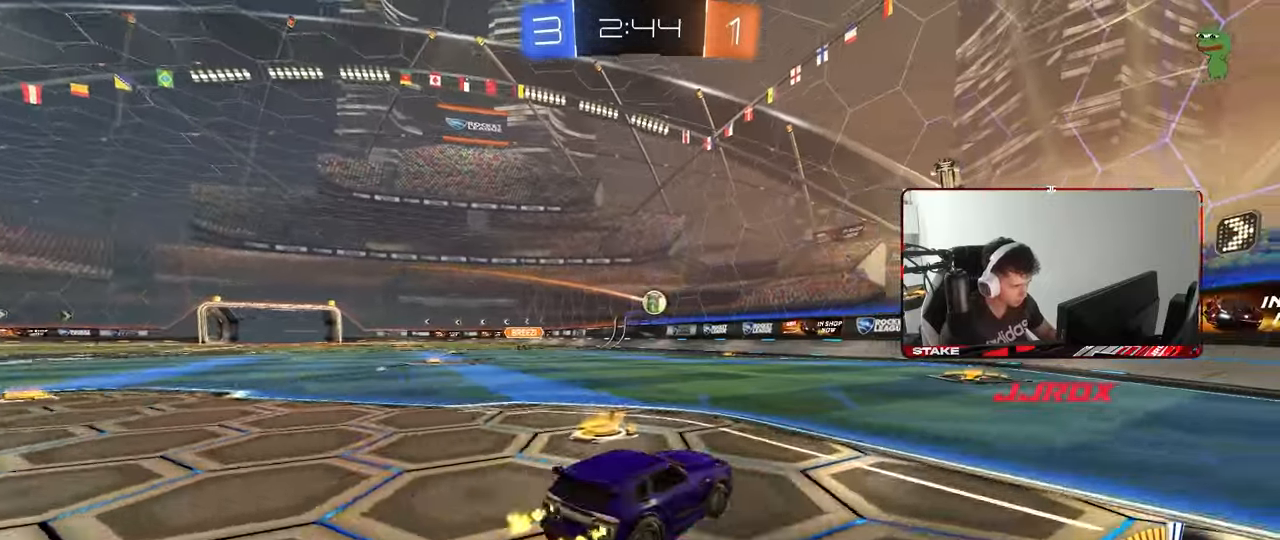
{"keys": ["a", "w"], "mouse": [], "mouse_move": "still", "events": [[83, "shift", "up"], [450, "shift", "down"], [500, "shift", "up"]]}
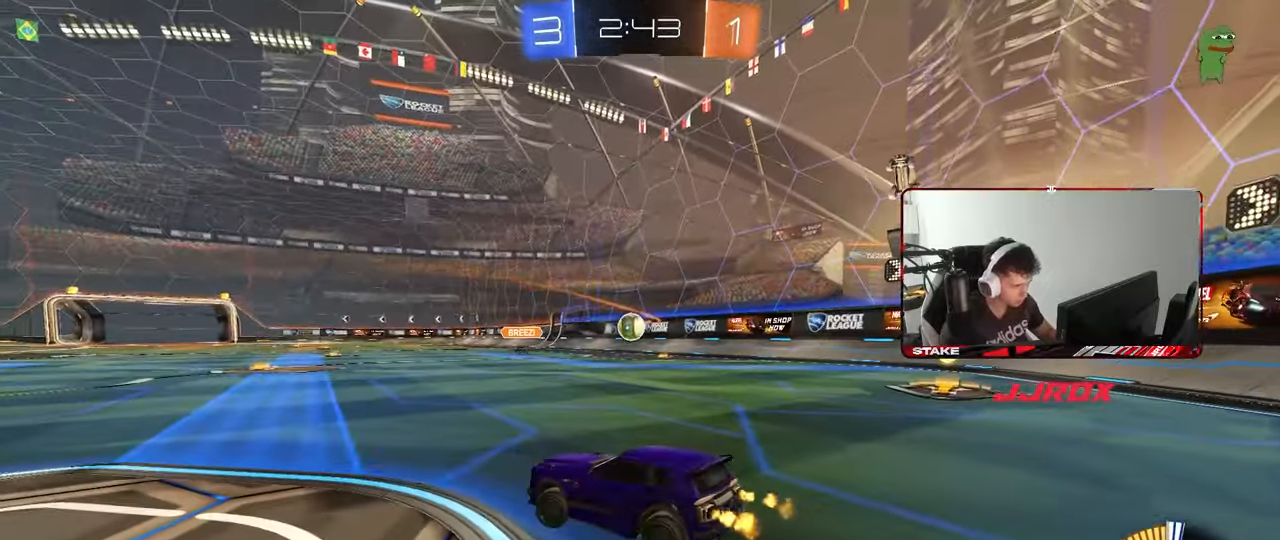
{"keys": ["w"], "mouse": [], "mouse_move": "still", "events": [[333, "w", "up"], [383, "a", "up"], [467, "w", "down"]]}
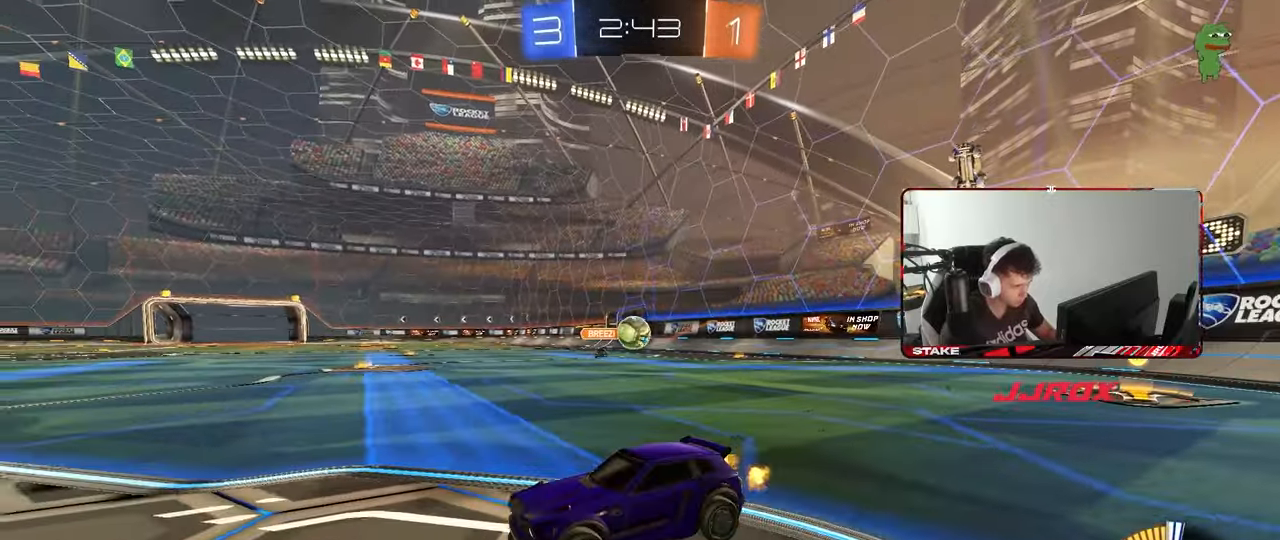
{"keys": ["a", "d", "s"], "mouse": ["left", "right"], "mouse_move": "down-left", "events": [[17, "w", "up"], [117, "d", "down"], [350, "mouse_right", "down"], [433, "mouse_left", "down"], [433, "s", "down"], [483, "a", "down"]]}
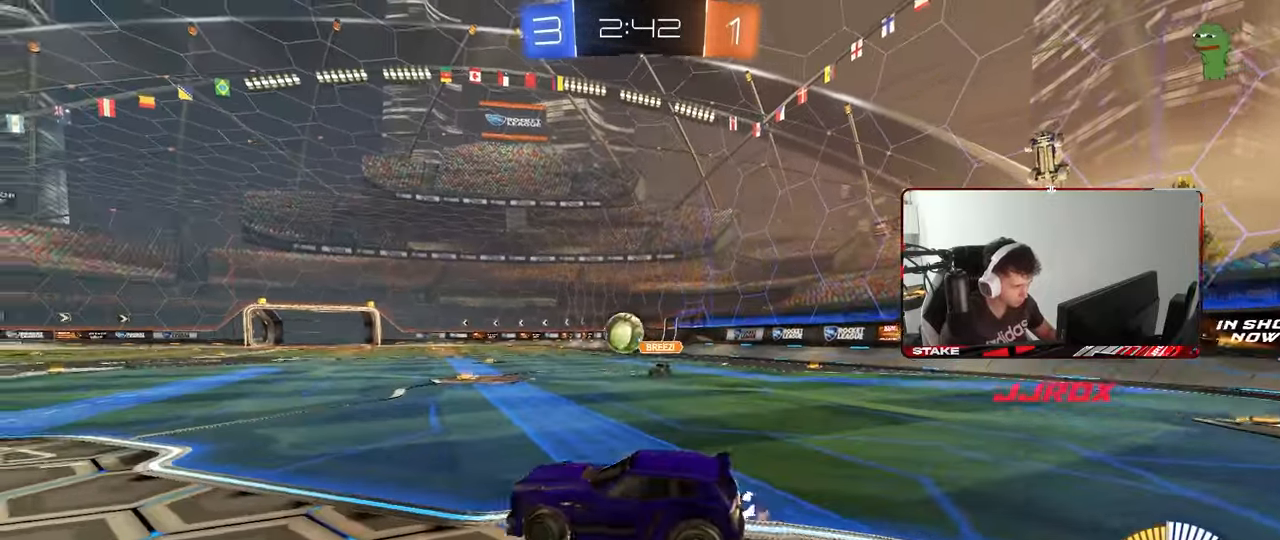
{"keys": [], "mouse": ["left"], "mouse_move": "still", "events": [[33, "a", "up"], [33, "d", "up"], [33, "mouse_right", "up"], [33, "s", "up"], [83, "a", "down"], [183, "w", "down"], [267, "w", "up"], [450, "a", "up"]]}
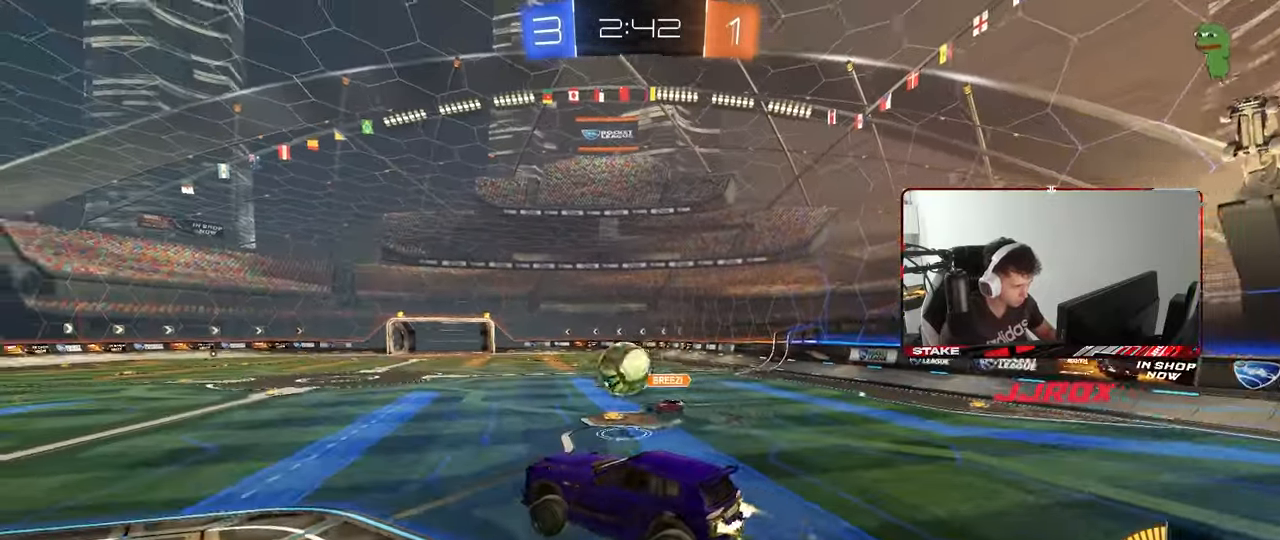
{"keys": ["a", "shift", "w"], "mouse": ["left", "right"], "mouse_move": "still", "events": [[233, "w", "down"], [283, "w", "up"], [383, "a", "down"], [433, "shift", "down"], [433, "w", "down"], [467, "mouse_right", "down"]]}
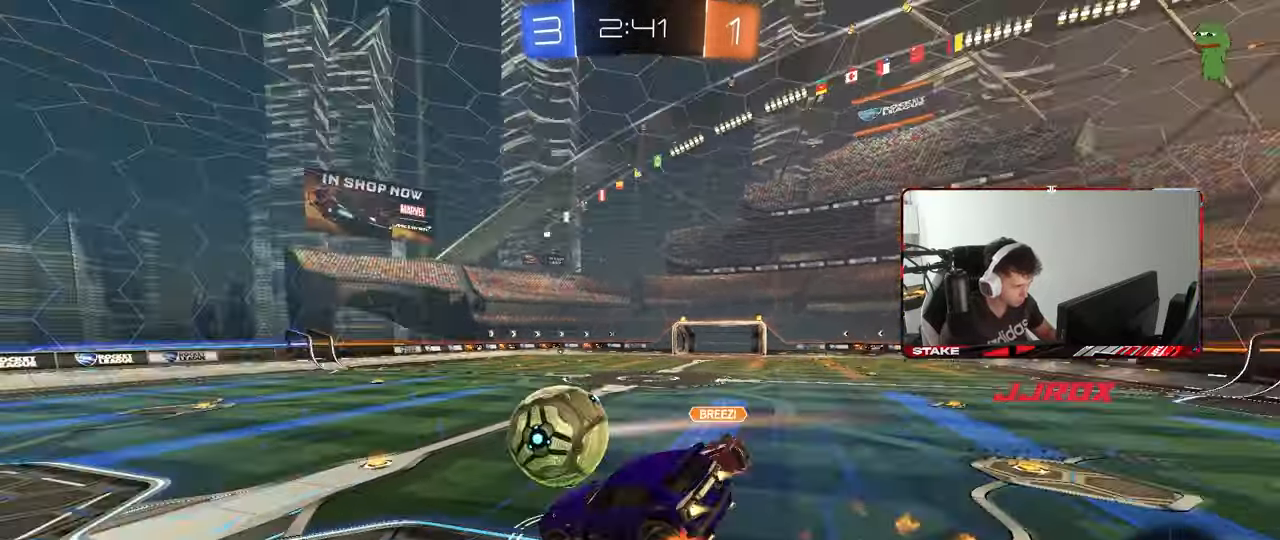
{"keys": ["a", "shift"], "mouse": ["left"], "mouse_move": "still", "events": [[17, "s", "down"], [17, "w", "up"], [250, "mouse_right", "up"], [433, "s", "up"]]}
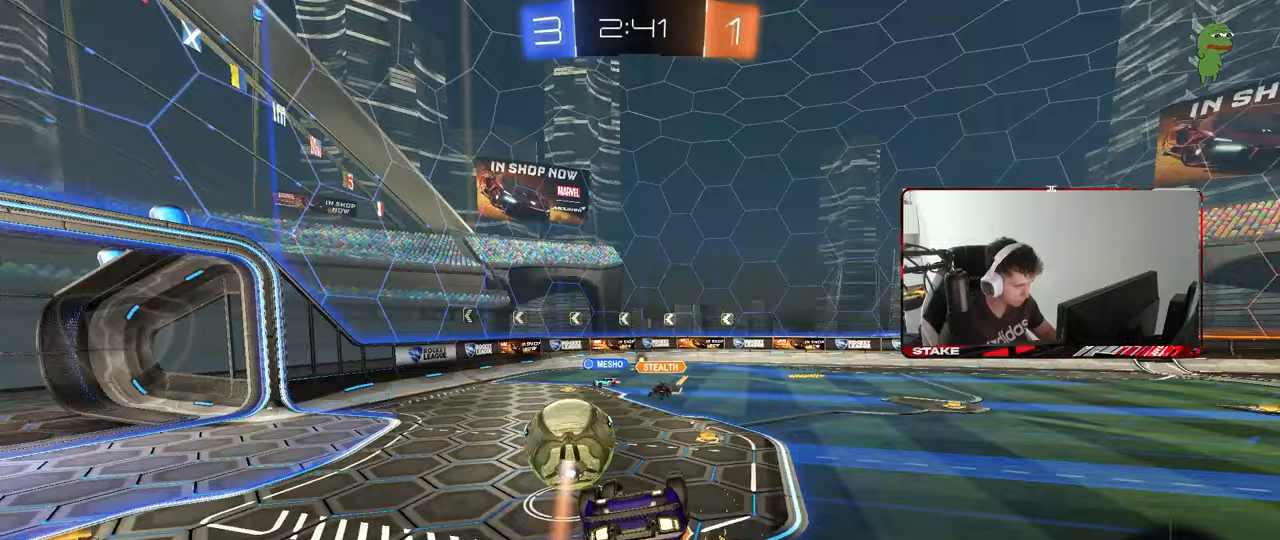
{"keys": ["d"], "mouse": [], "mouse_move": "still", "events": [[33, "s", "down"], [83, "mouse_left", "up"], [317, "shift", "up"], [367, "a", "up"], [500, "d", "down"], [500, "s", "up"]]}
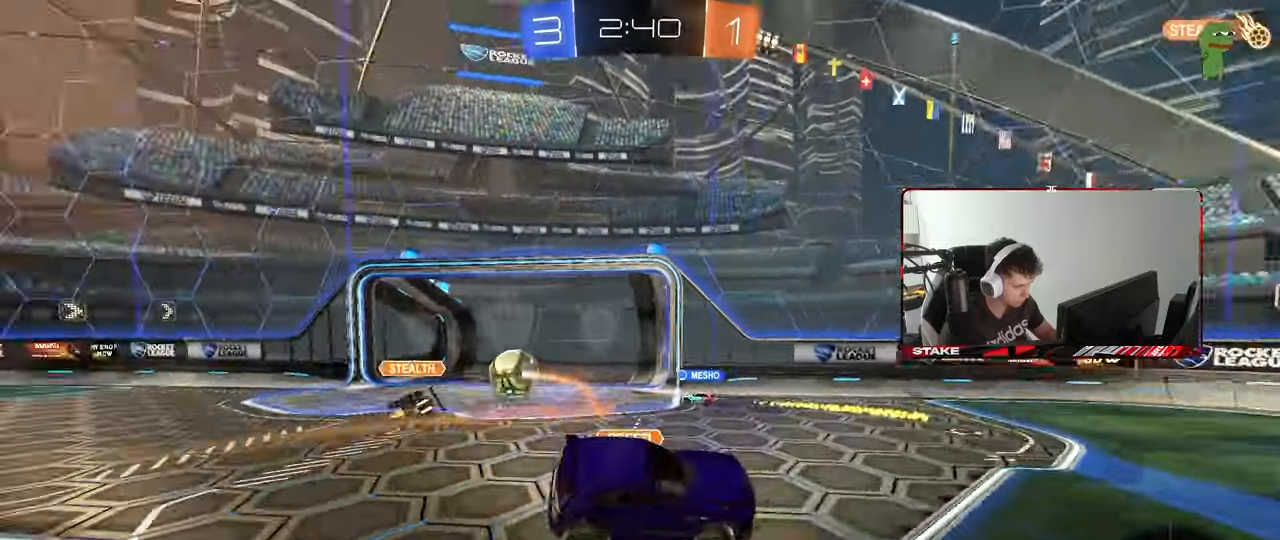
{"keys": ["a", "w"], "mouse": [], "mouse_move": "still", "events": [[50, "d", "up"], [283, "w", "down"], [467, "a", "down"]]}
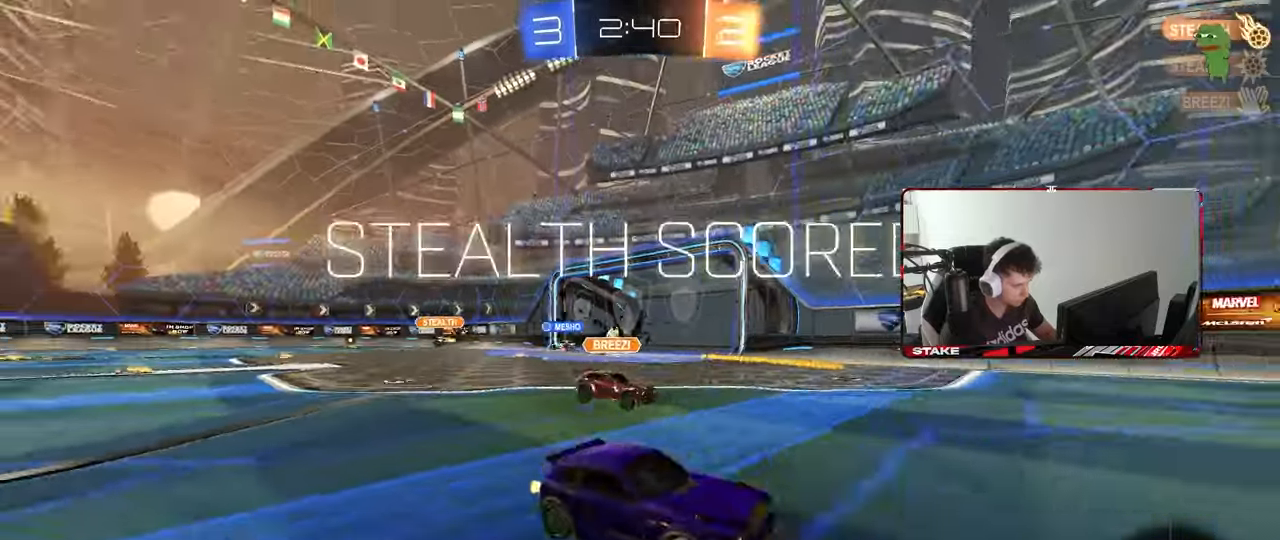
{"keys": ["a", "w"], "mouse": ["left"], "mouse_move": "still", "events": [[67, "space", "down"], [200, "space", "up"], [300, "mouse_left", "down"], [300, "shift", "down"], [400, "shift", "up"]]}
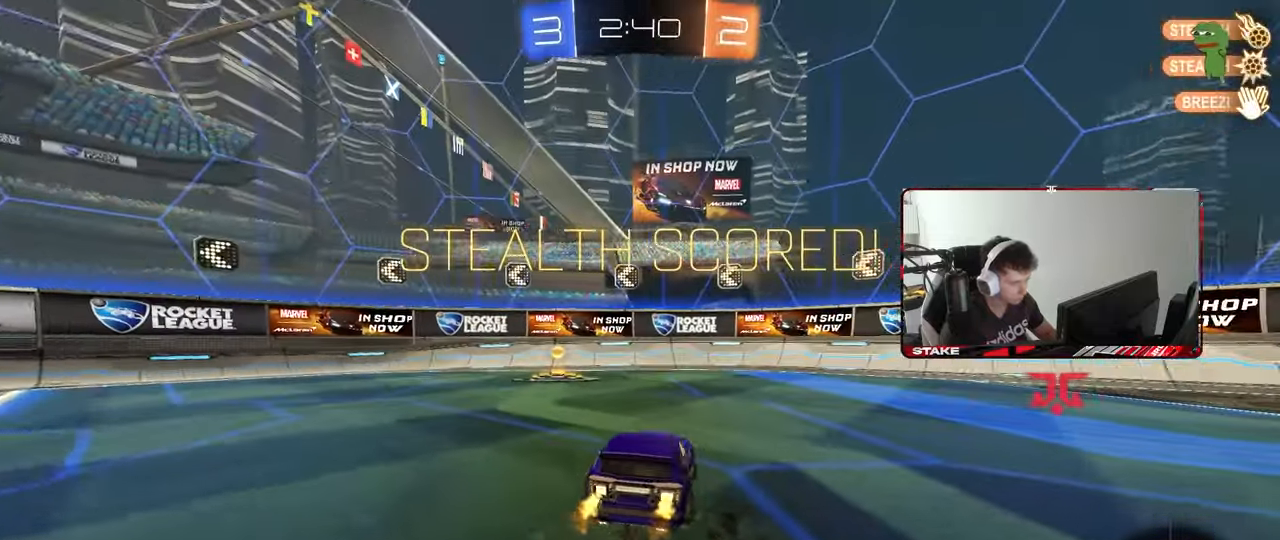
{"keys": ["a", "w"], "mouse": ["left"], "mouse_move": "still", "events": []}
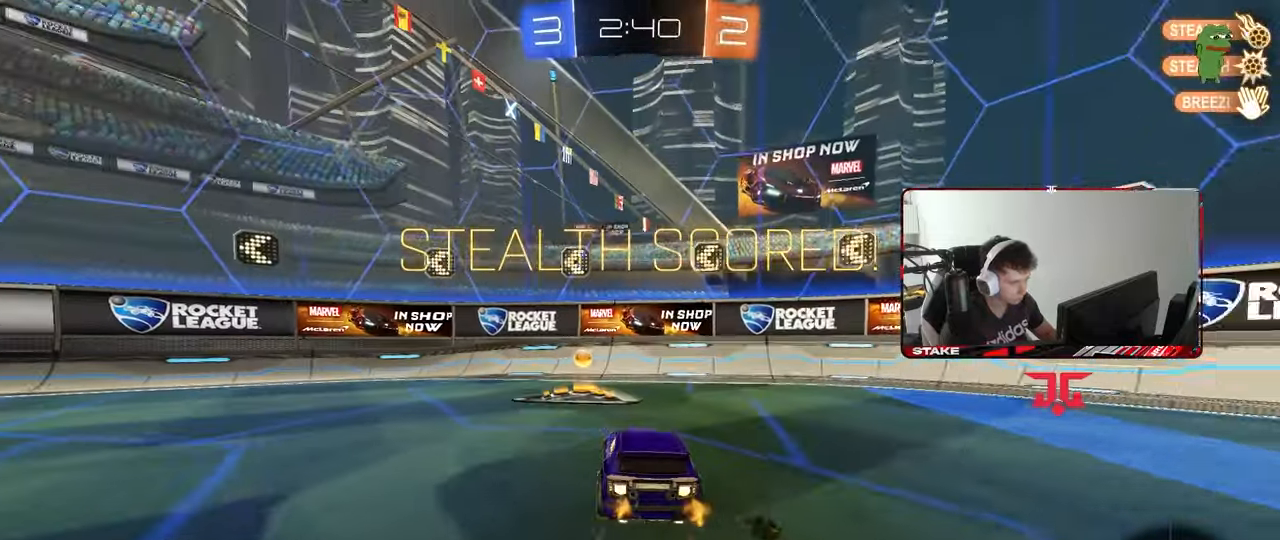
{"keys": ["d", "shift"], "mouse": ["left"], "mouse_move": "still", "events": [[100, "mouse_right", "down"], [100, "w", "up"], [200, "s", "down"], [233, "shift", "down"], [333, "mouse_right", "up"], [383, "s", "up"], [467, "a", "up"], [467, "d", "down"]]}
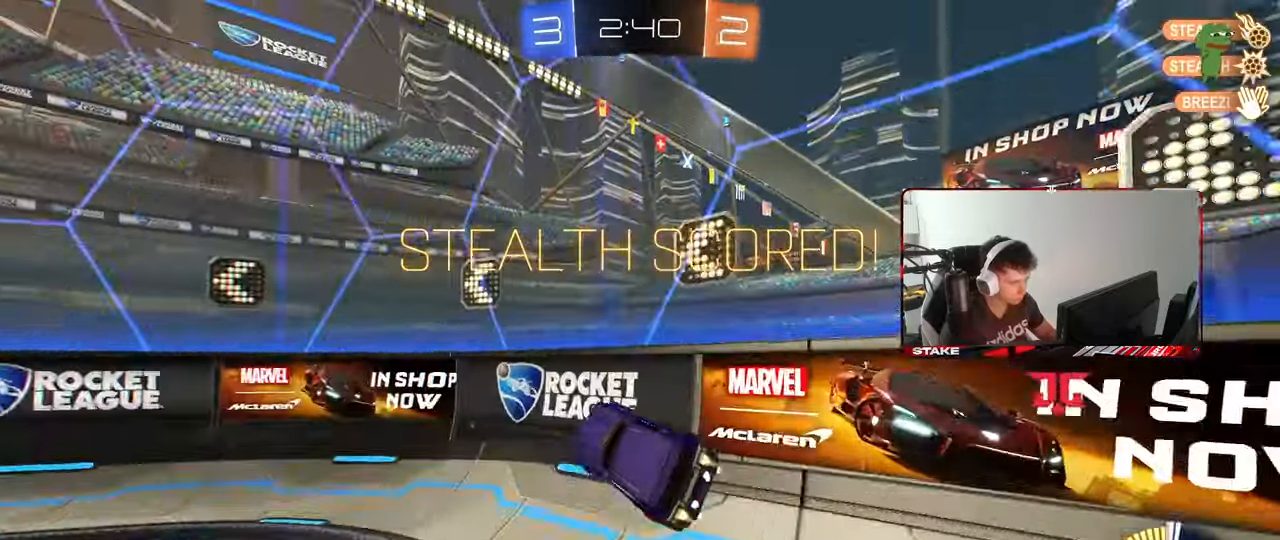
{"keys": ["d", "shift", "w"], "mouse": ["left", "right"], "mouse_move": "still", "events": [[17, "mouse_right", "down"], [17, "w", "down"], [117, "mouse_right", "up"], [167, "d", "up"], [200, "mouse_right", "down"], [250, "d", "down"], [250, "mouse_right", "up"], [300, "mouse_right", "down"], [417, "mouse_right", "up"], [483, "mouse_right", "down"]]}
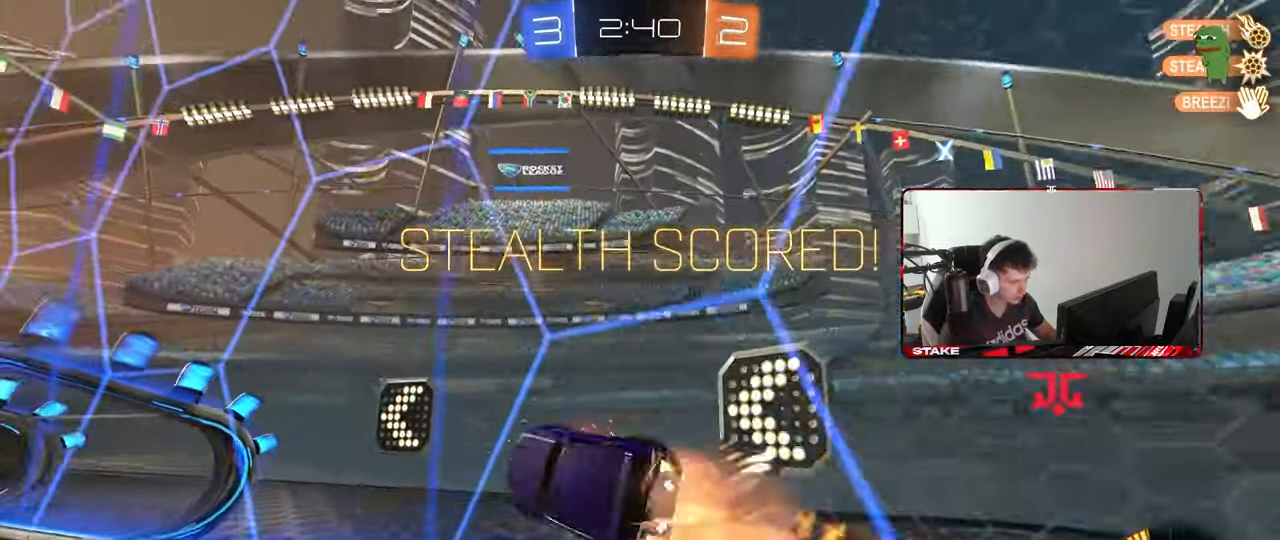
{"keys": ["d", "shift", "w"], "mouse": ["left", "right"], "mouse_move": "still", "events": [[83, "mouse_right", "up"], [133, "mouse_right", "down"], [217, "mouse_right", "up"], [317, "mouse_right", "down"], [417, "mouse_right", "up"], [467, "mouse_right", "down"]]}
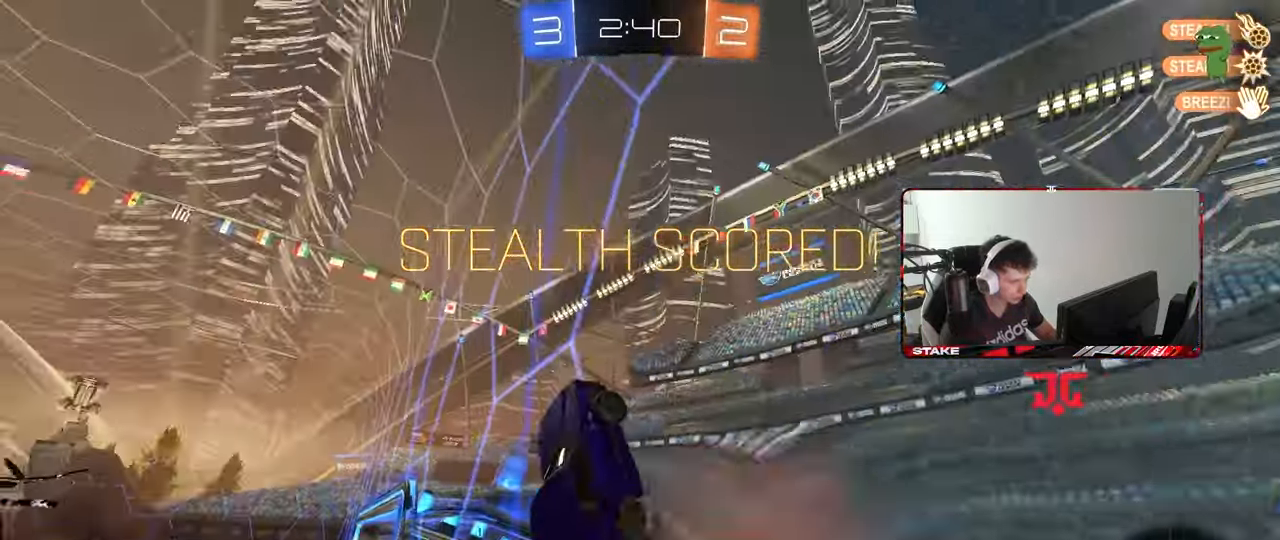
{"keys": ["d", "shift"], "mouse": [], "mouse_move": "still", "events": [[100, "mouse_right", "up"], [150, "mouse_left", "up"], [150, "w", "up"], [183, "s", "down"], [233, "s", "up"]]}
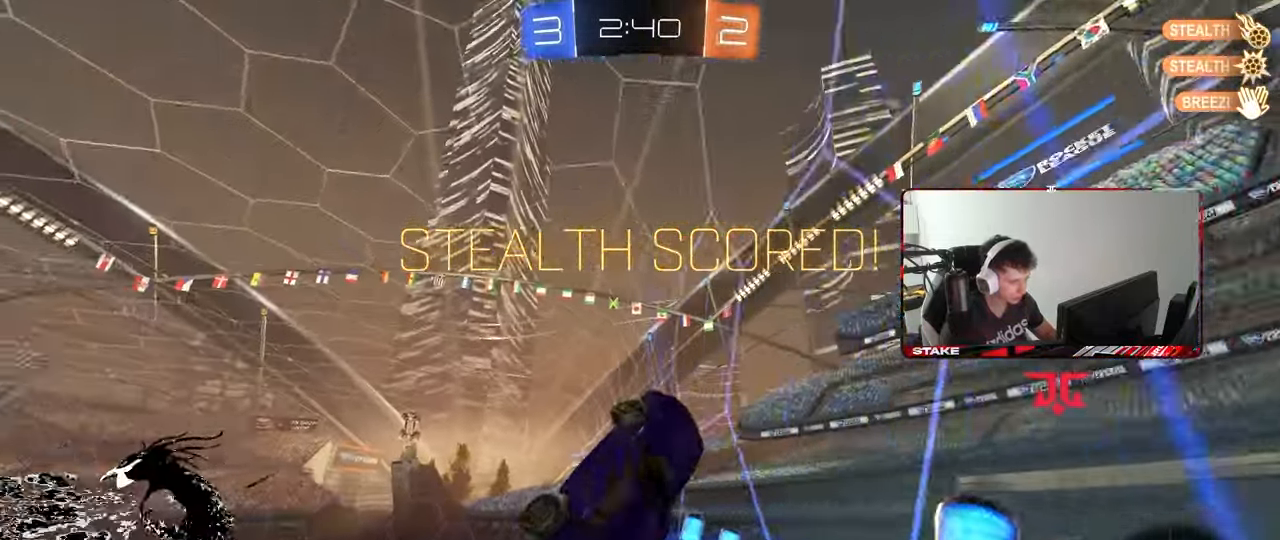
{"keys": [], "mouse": [], "mouse_move": "still", "events": [[67, "s", "down"], [250, "d", "up"], [250, "s", "up"], [300, "shift", "up"]]}
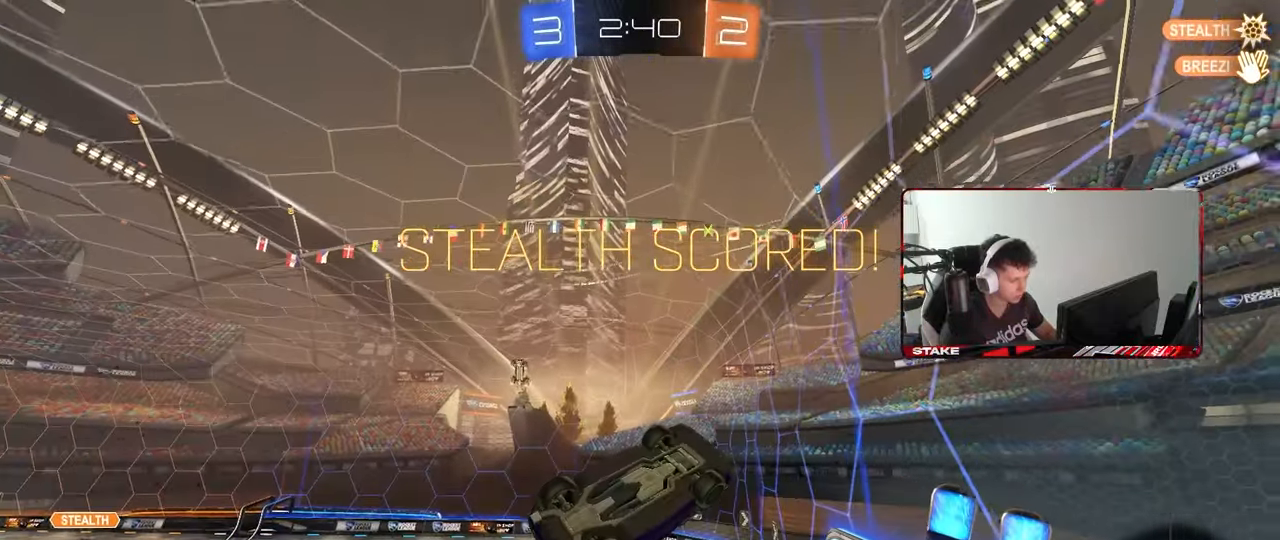
{"keys": [], "mouse": [], "mouse_move": "still", "events": []}
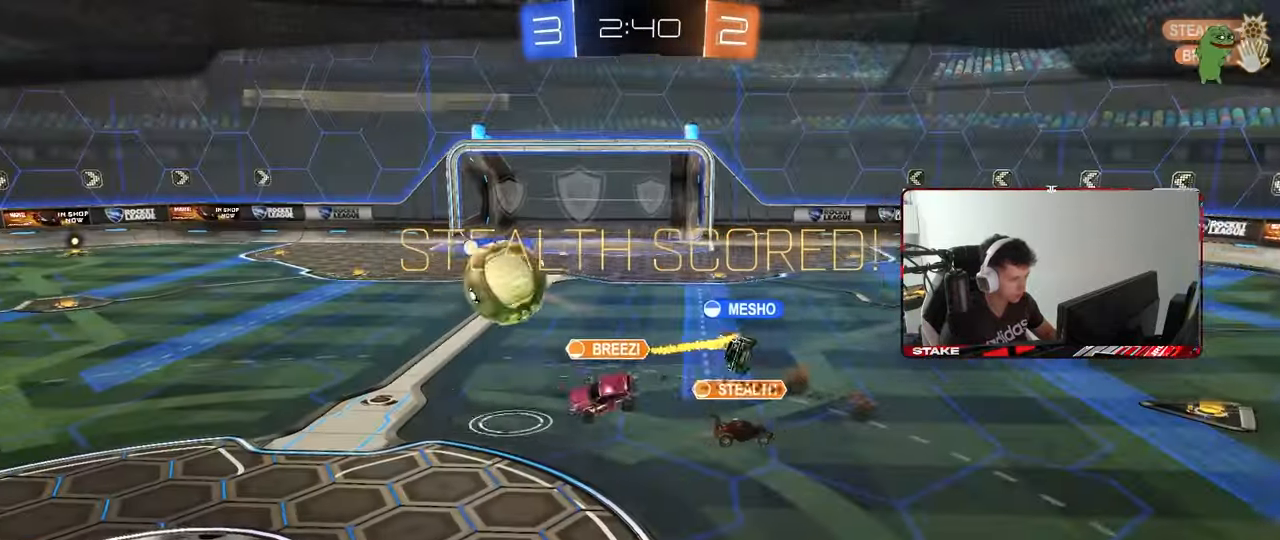
{"keys": ["x"], "mouse": [], "mouse_move": "still", "events": [[150, "x", "down"]]}
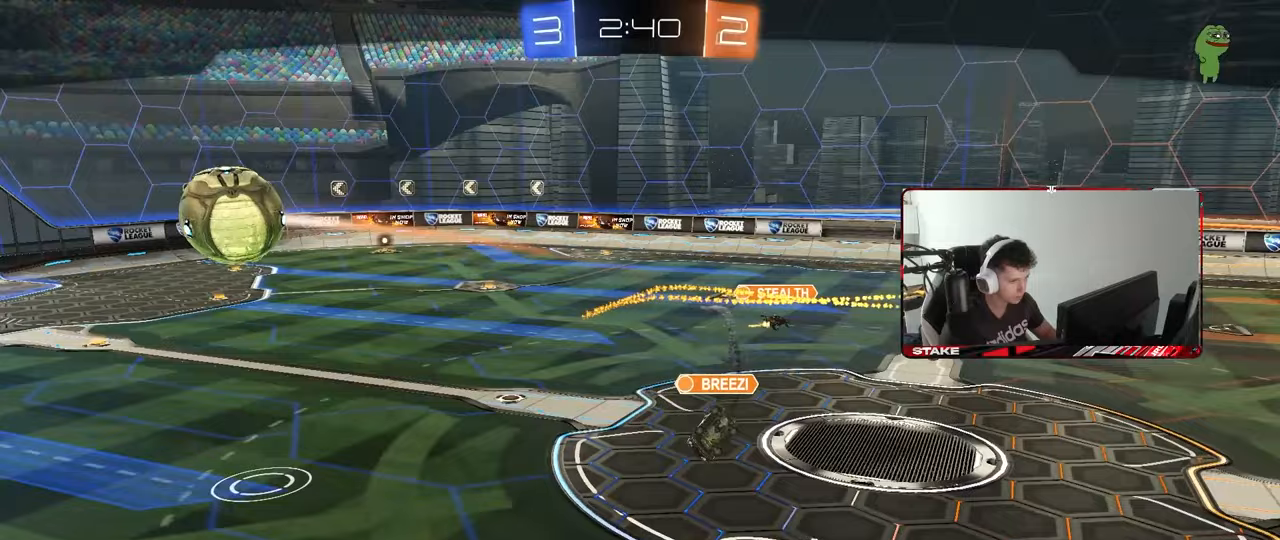
{"keys": ["x"], "mouse": [], "mouse_move": "still", "events": []}
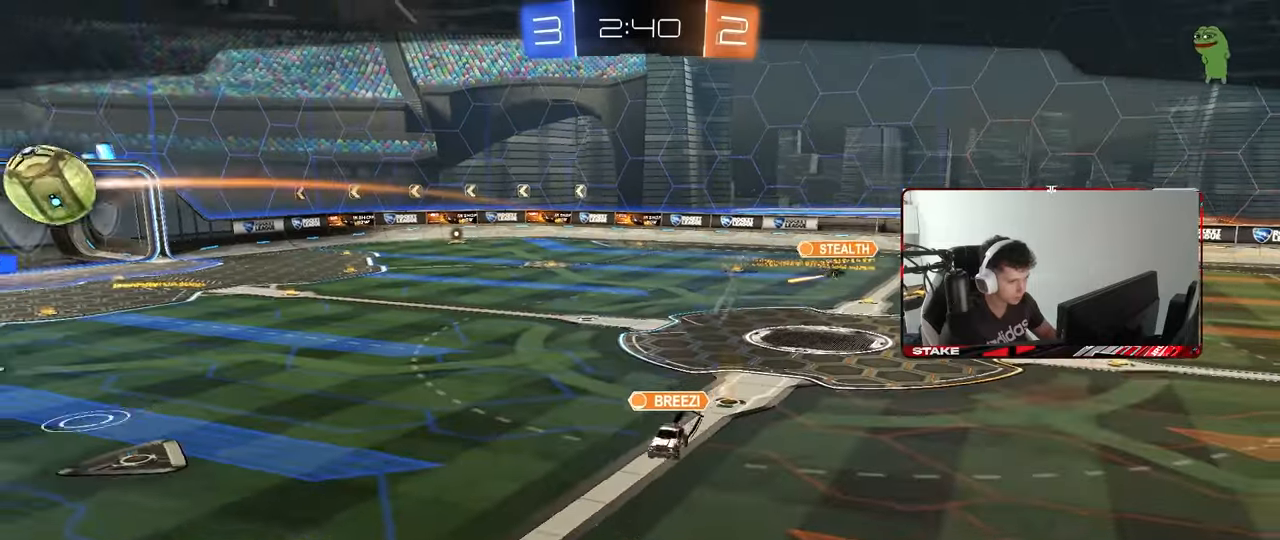
{"keys": ["x"], "mouse": [], "mouse_move": "still", "events": []}
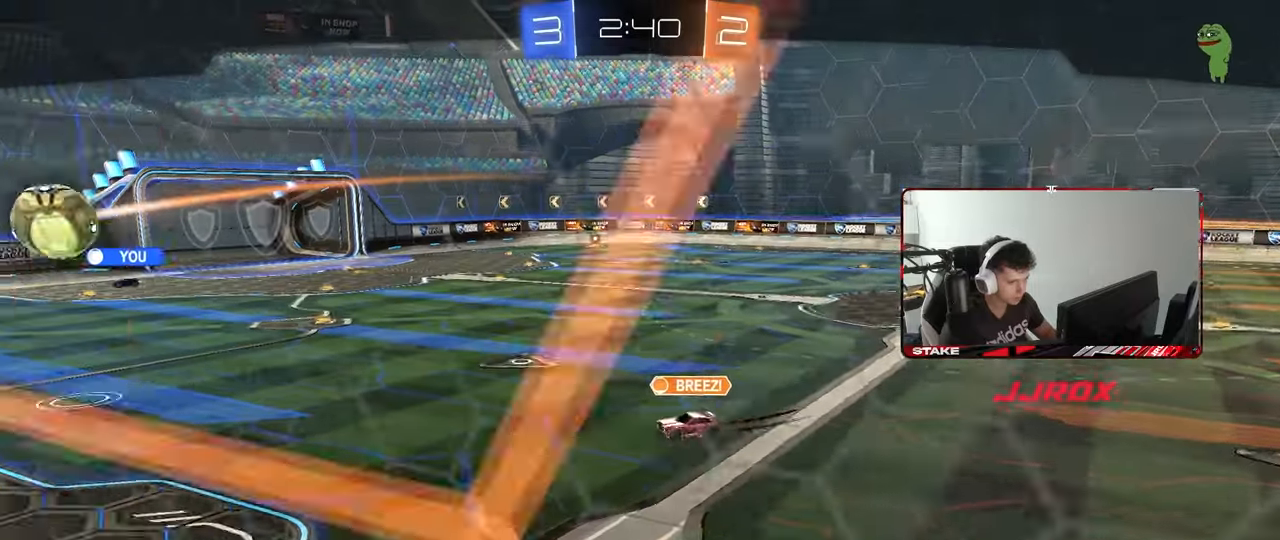
{"keys": ["x"], "mouse": [], "mouse_move": "still", "events": []}
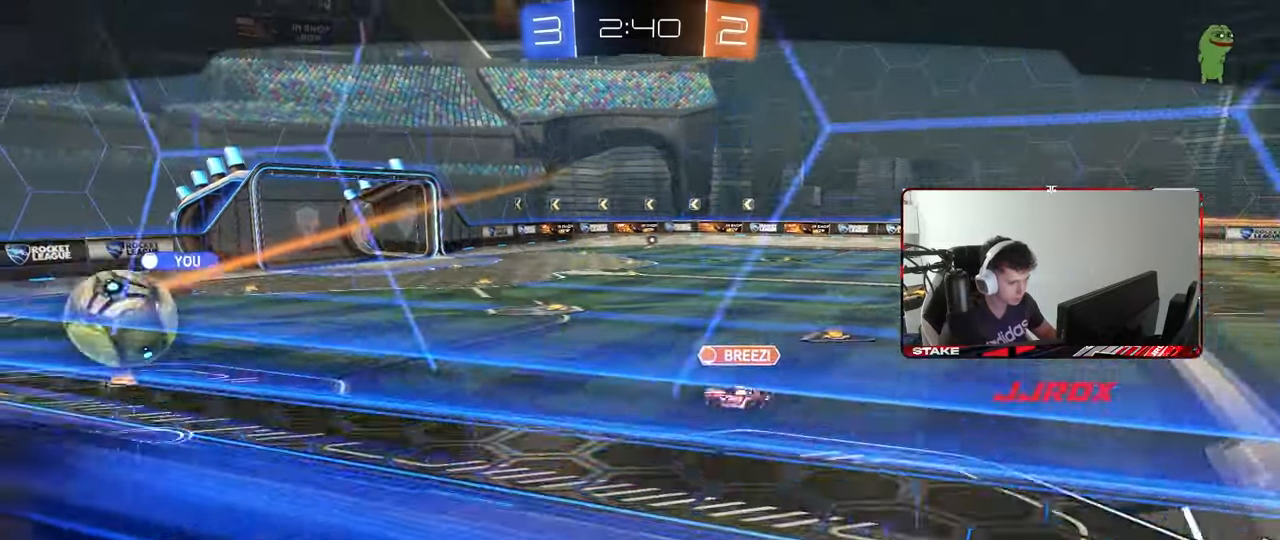
{"keys": ["x"], "mouse": [], "mouse_move": "still", "events": []}
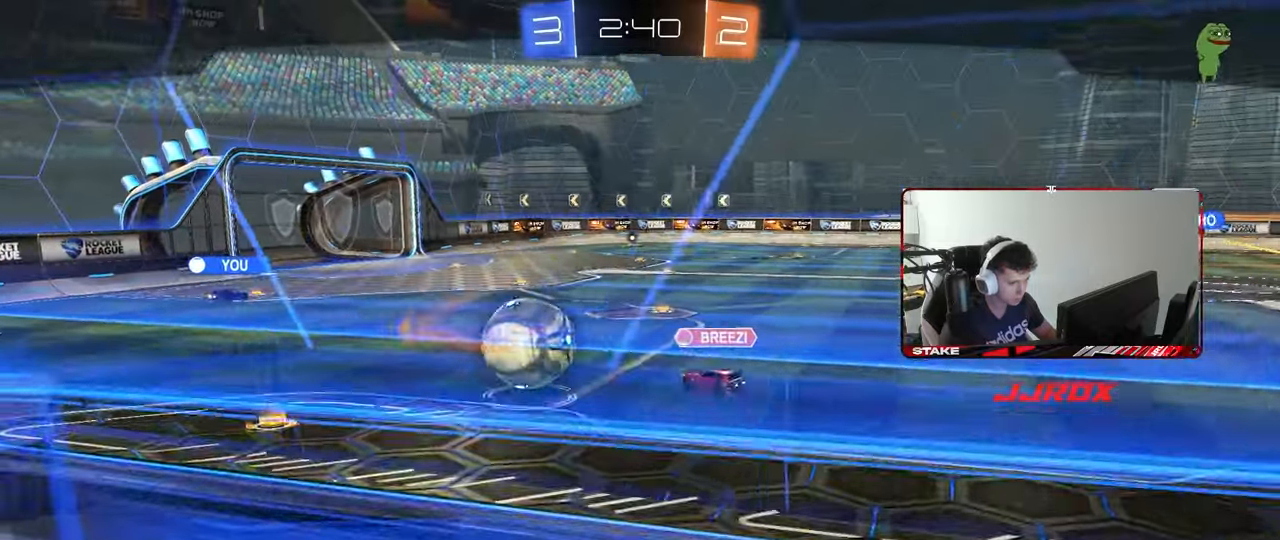
{"keys": [], "mouse": ["right"], "mouse_move": "still", "events": [[450, "x", "up"], [500, "mouse_right", "down"]]}
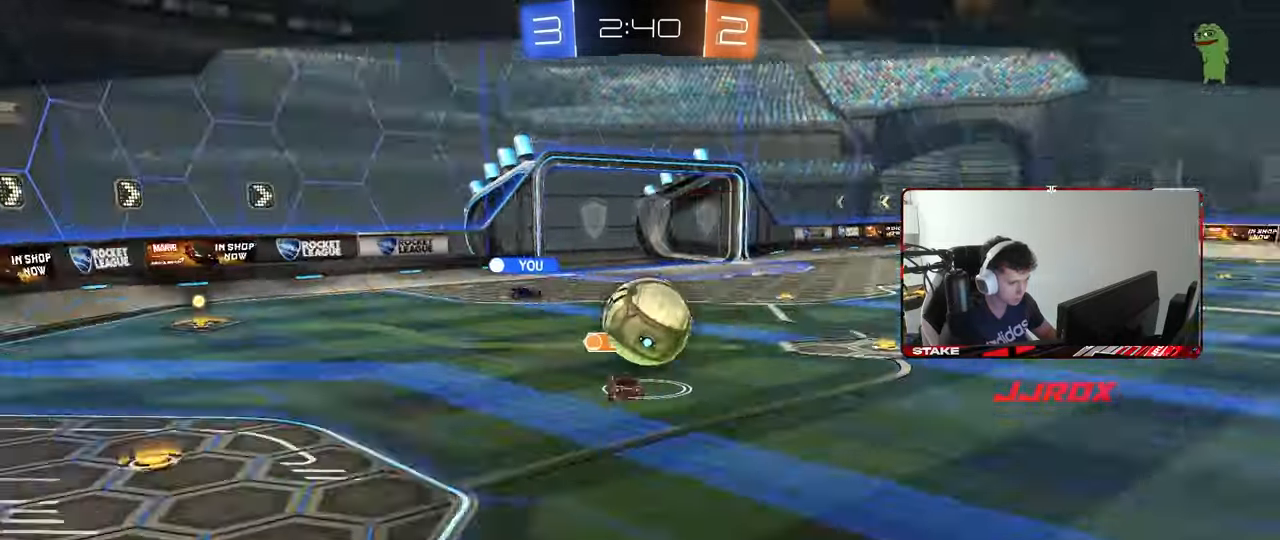
{"keys": [], "mouse": [], "mouse_move": "up-right", "events": [[150, "mouse_right", "up"], [183, "mouse_right", "down"], [433, "mouse_right", "up"]]}